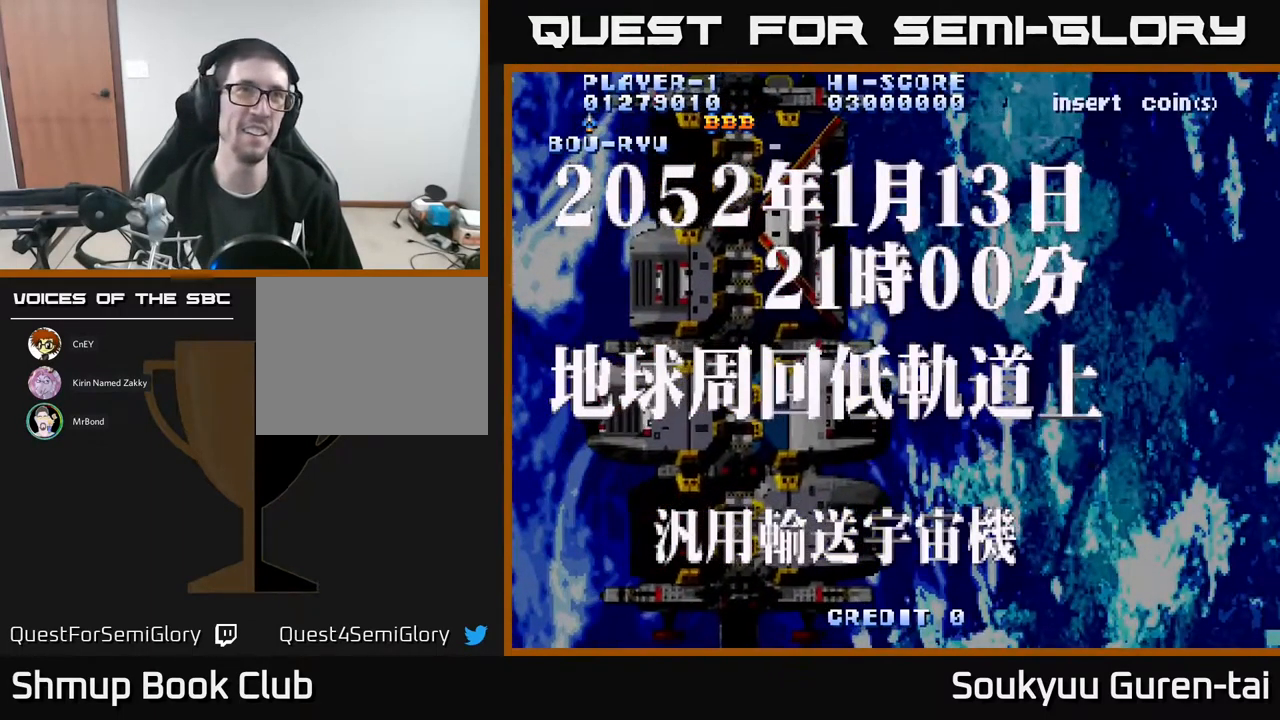
Gameplay with a controller (Xbox layout); each line is a JSON object with the inputs held at the frame after it. "events" lists button and stick changes between this image and that frame as [ms after this image, input, new state], when the widget could be followed in between. Not read: left_stick right_stick.
{"buttons": ["A"], "events": [[466, "A", "down"]]}
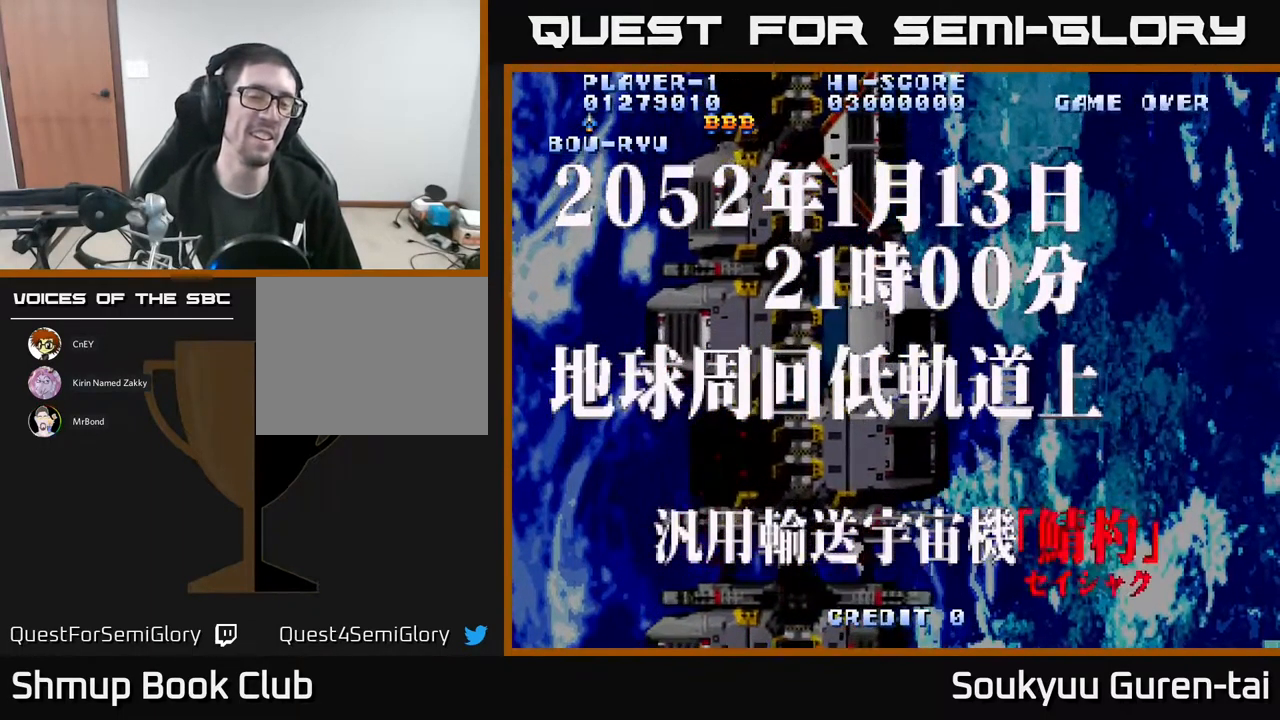
{"buttons": [], "events": [[466, "A", "up"]]}
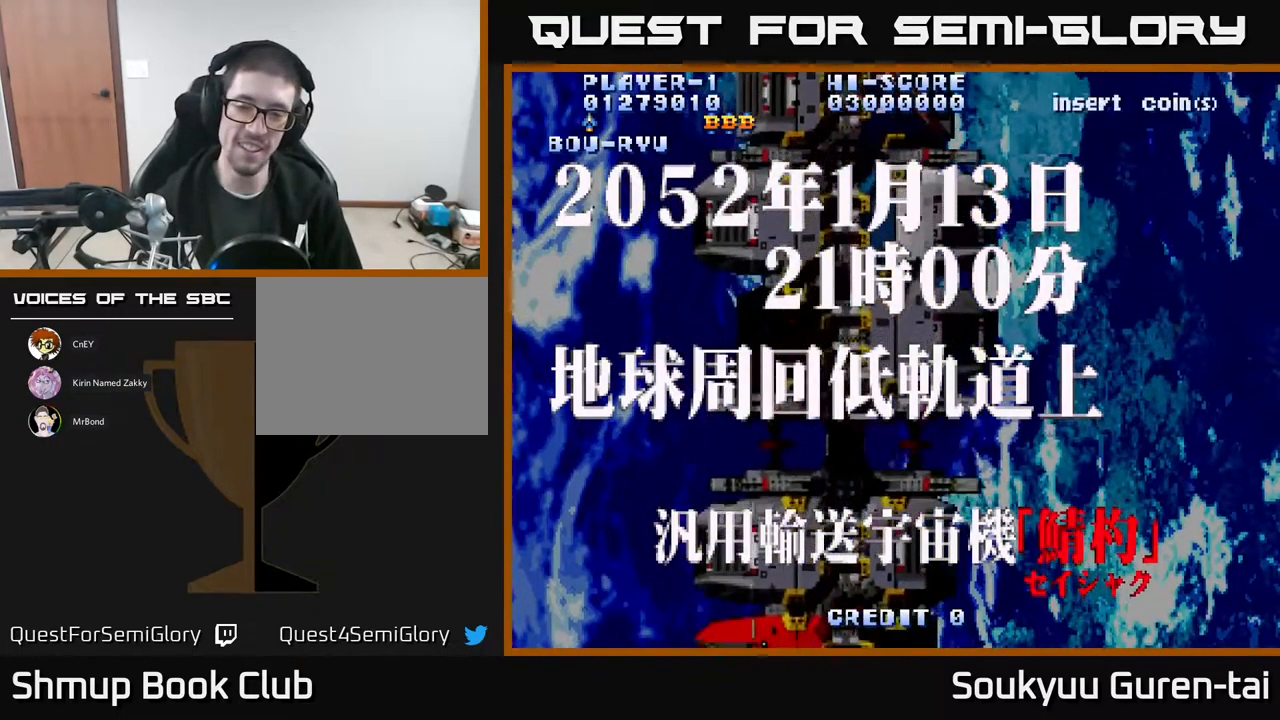
{"buttons": ["A"], "events": [[100, "A", "down"], [116, "A", "up"], [300, "A", "down"], [350, "A", "up"], [466, "A", "down"]]}
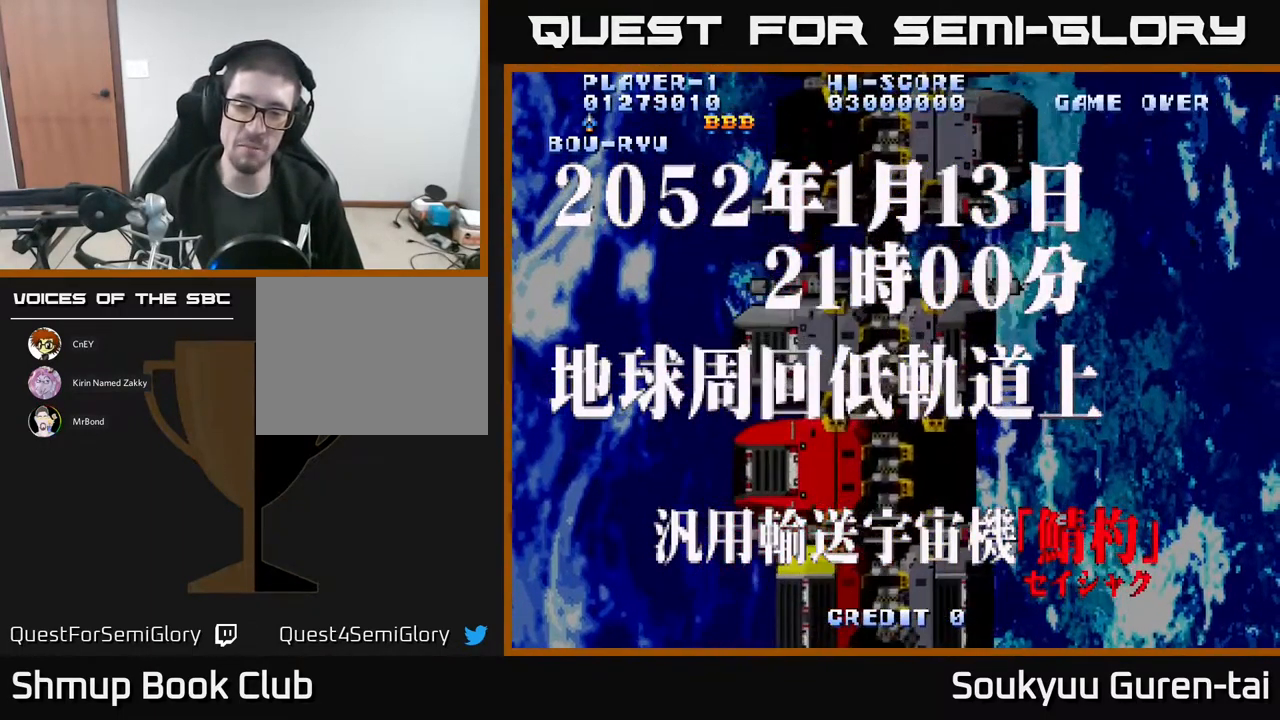
{"buttons": [], "events": [[16, "A", "up"], [166, "A", "down"], [250, "A", "up"]]}
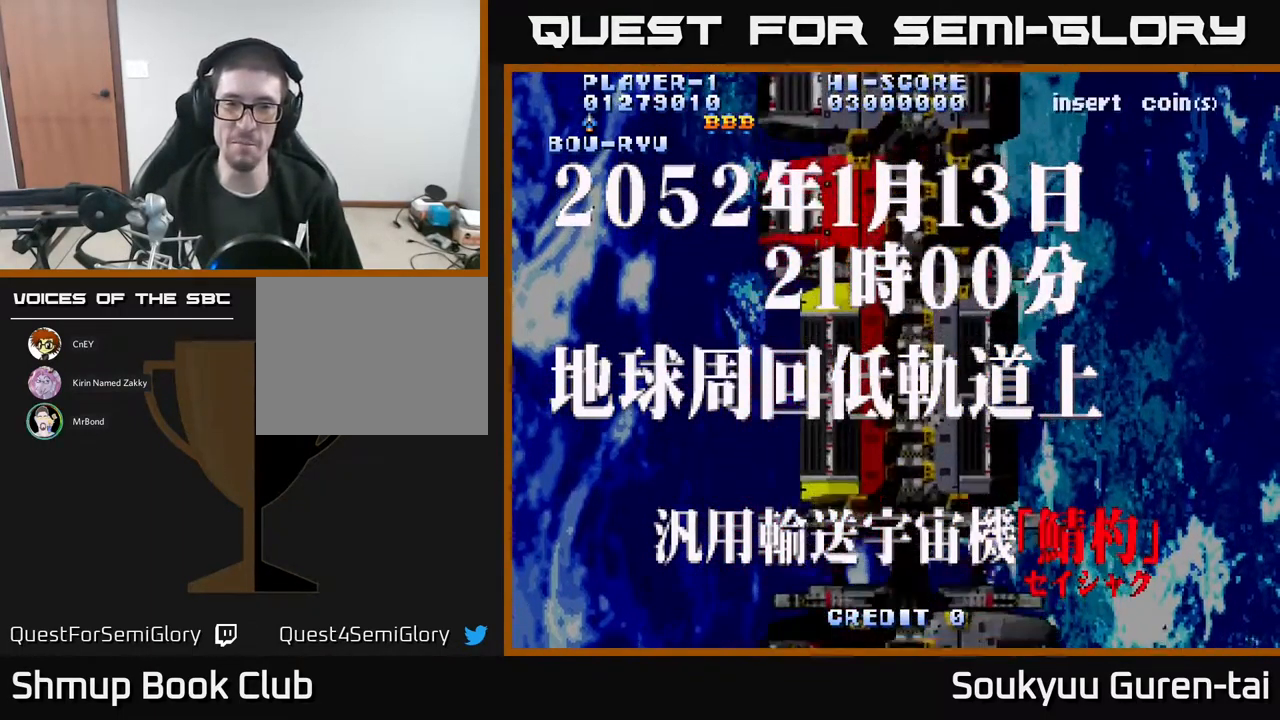
{"buttons": ["A"], "events": [[33, "A", "down"], [166, "A", "up"], [350, "A", "down"]]}
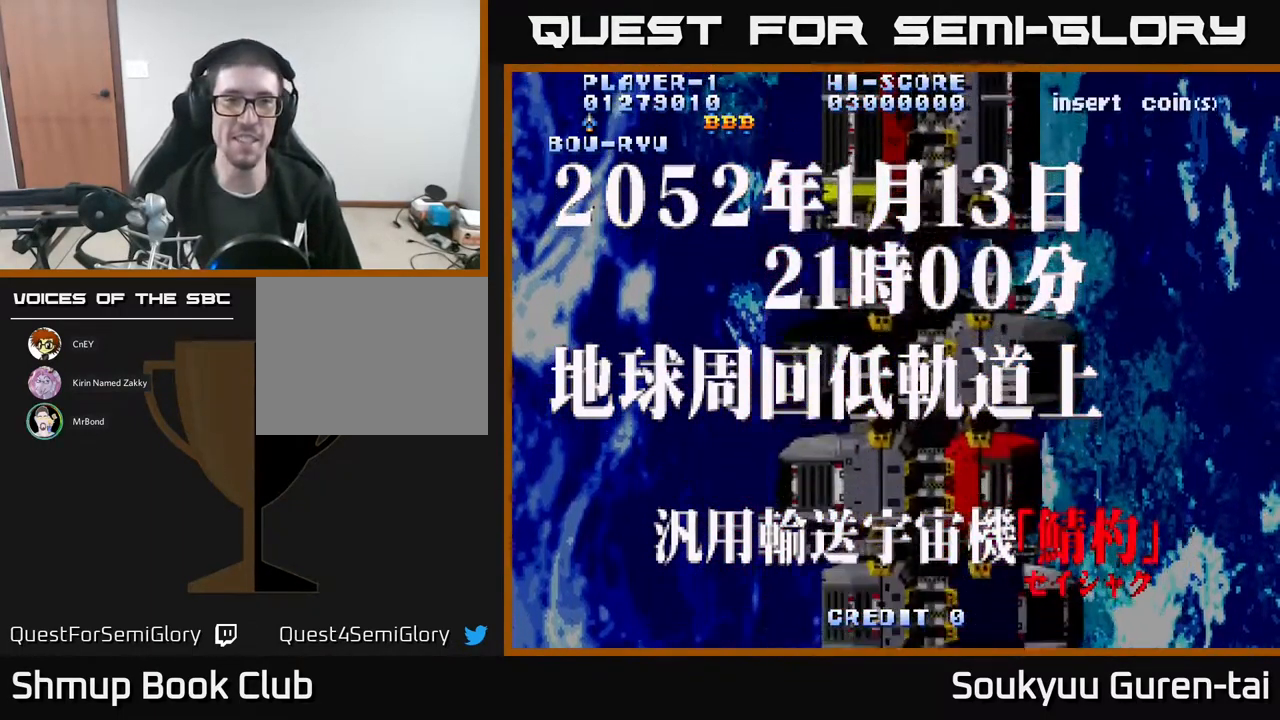
{"buttons": [], "events": [[33, "A", "up"]]}
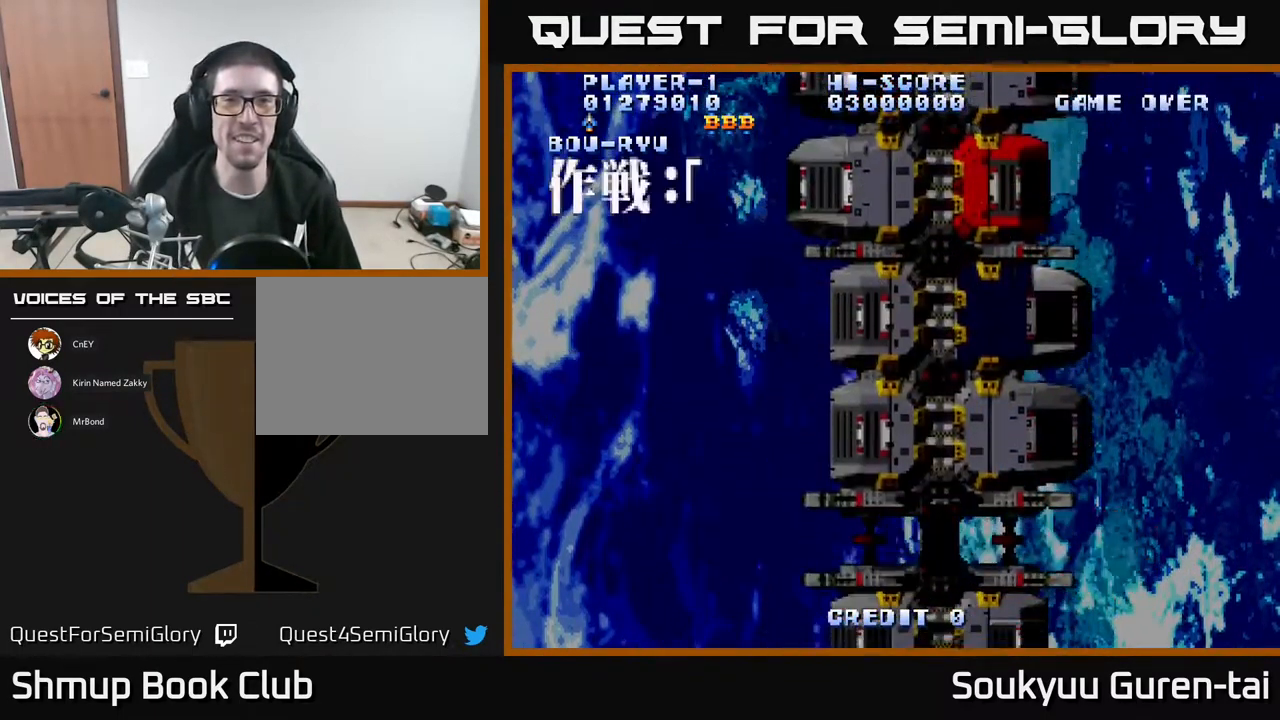
{"buttons": [], "events": []}
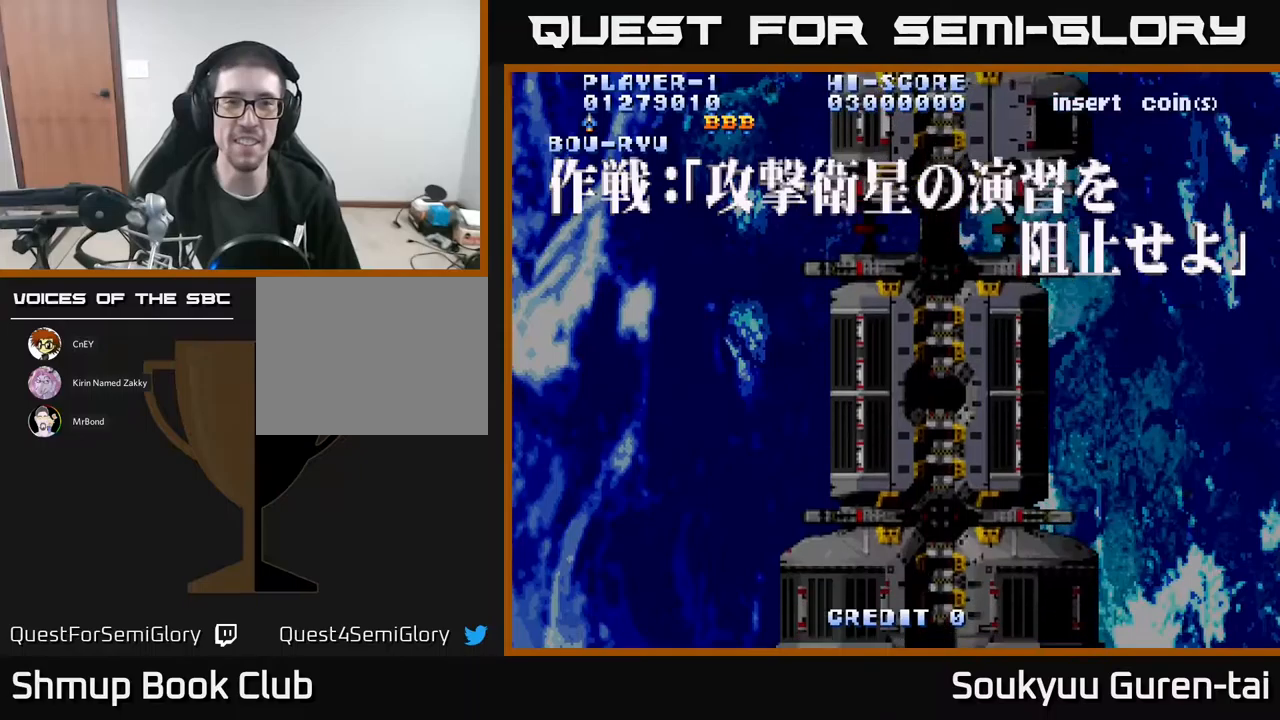
{"buttons": [], "events": []}
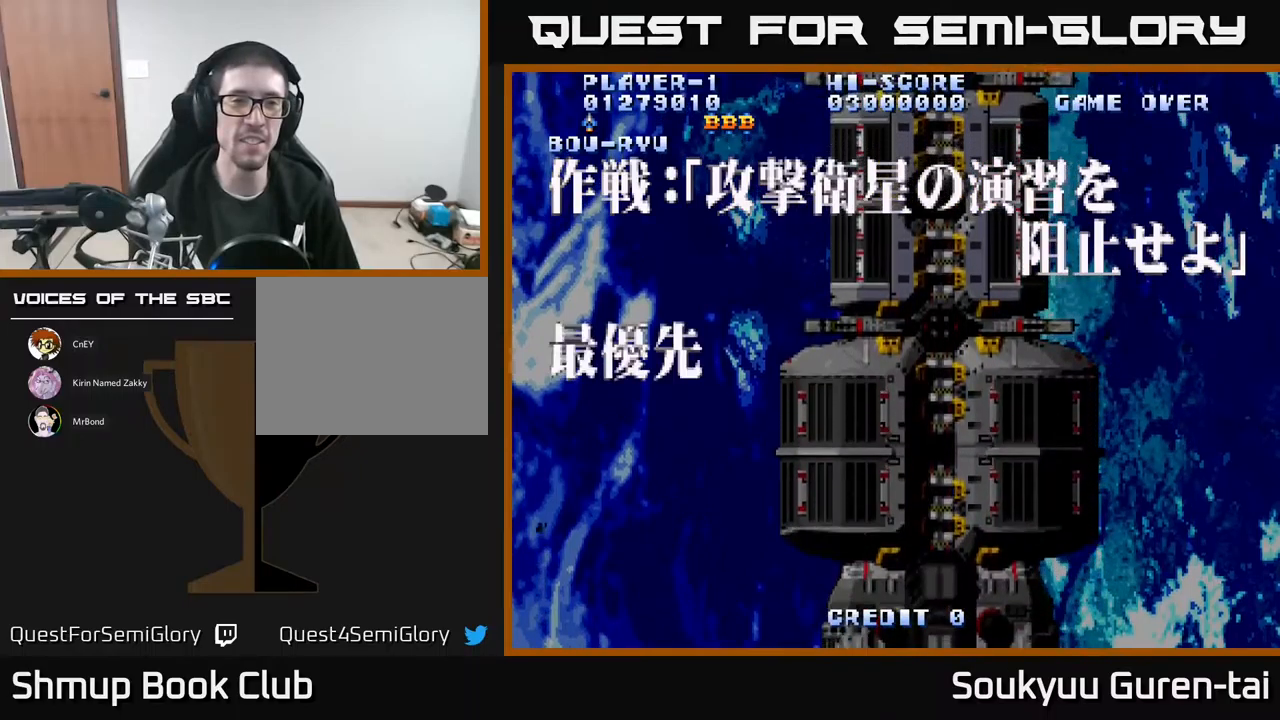
{"buttons": [], "events": []}
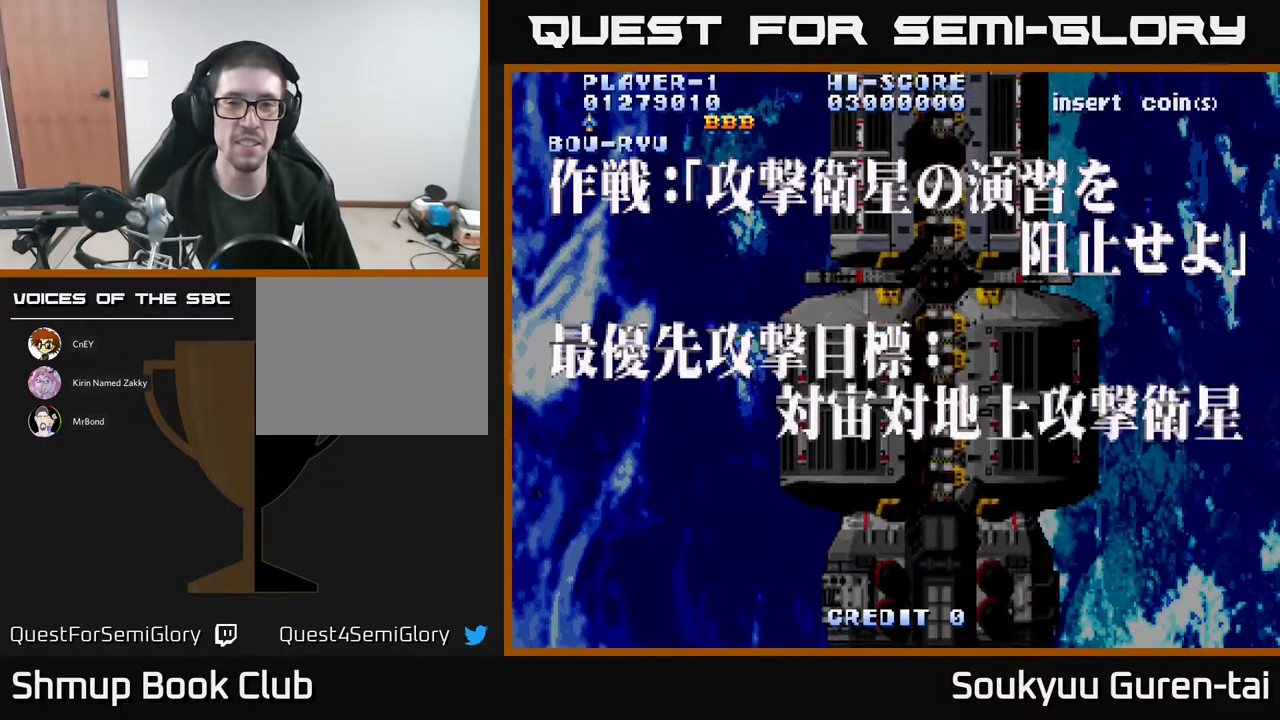
{"buttons": [], "events": []}
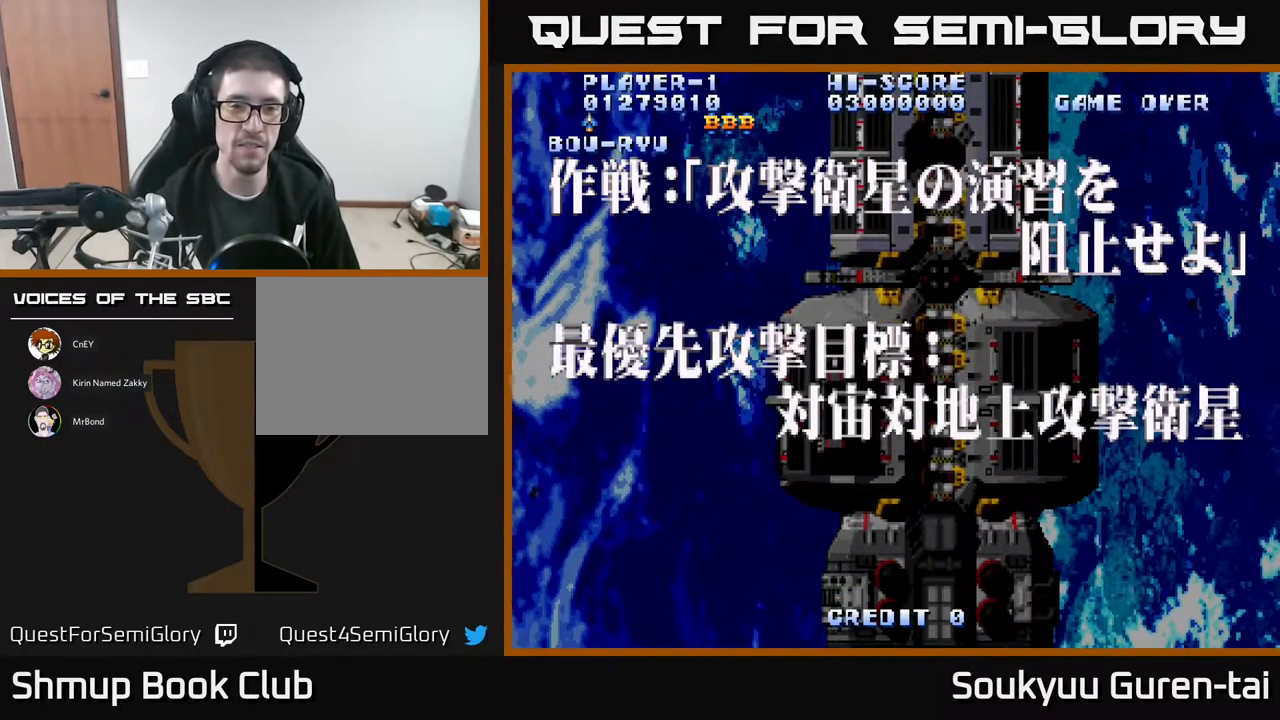
{"buttons": [], "events": []}
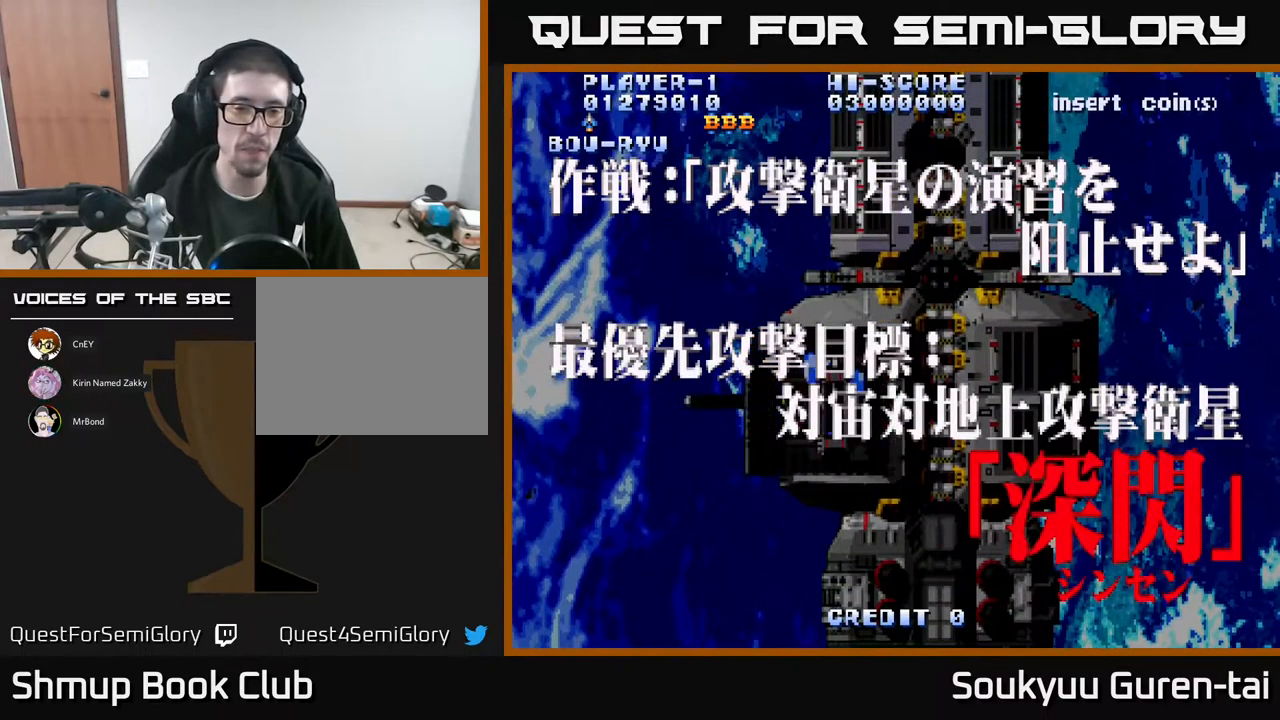
{"buttons": [], "events": []}
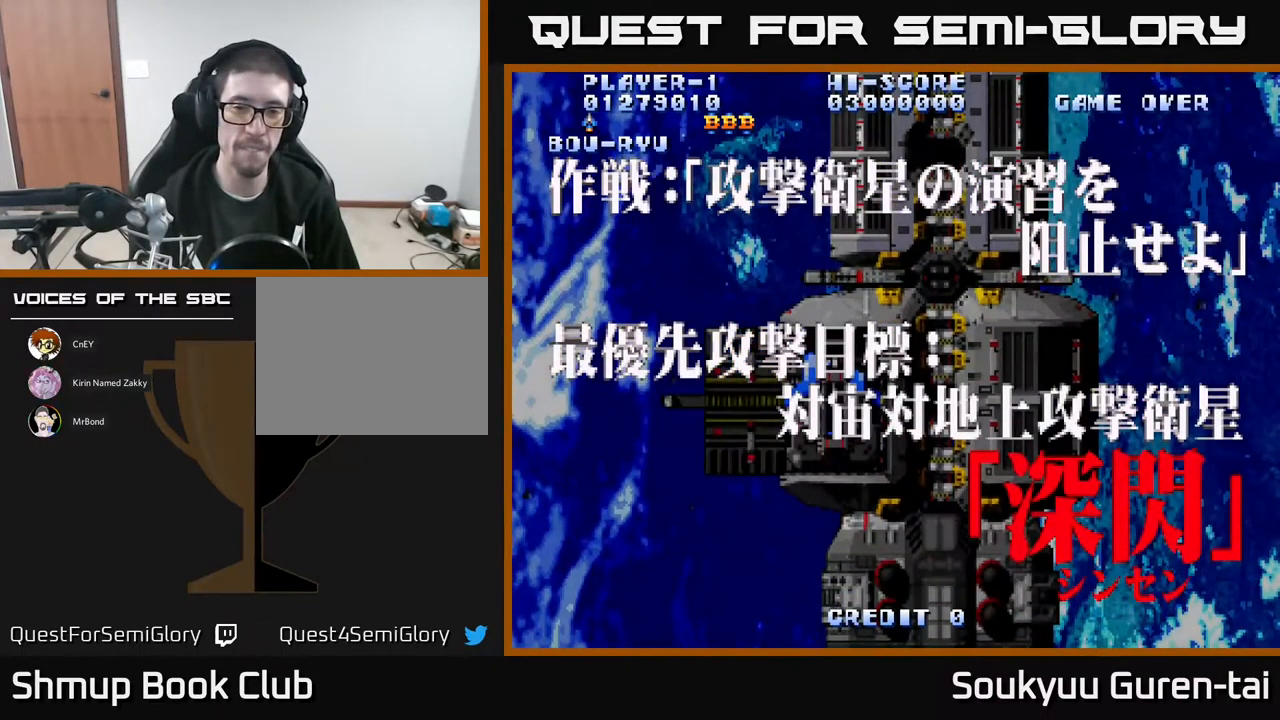
{"buttons": [], "events": []}
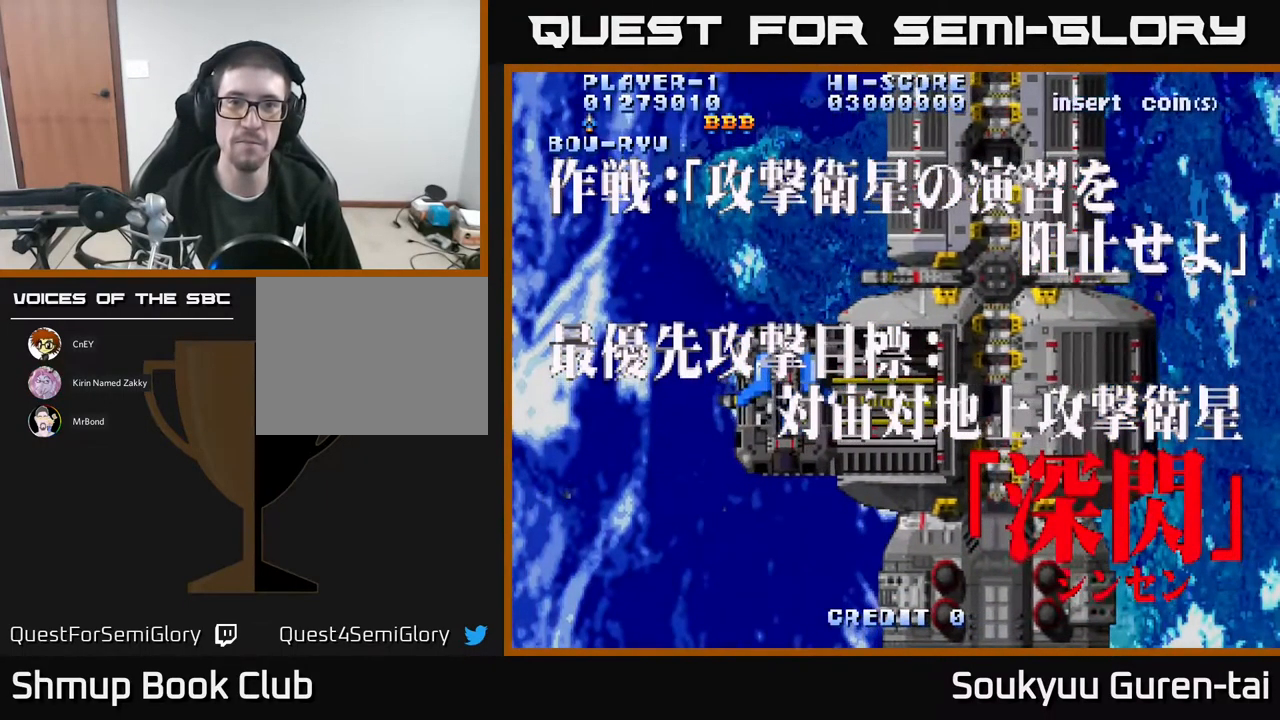
{"buttons": [], "events": [[217, "DPAD_UP", "down"], [400, "DPAD_UP", "up"]]}
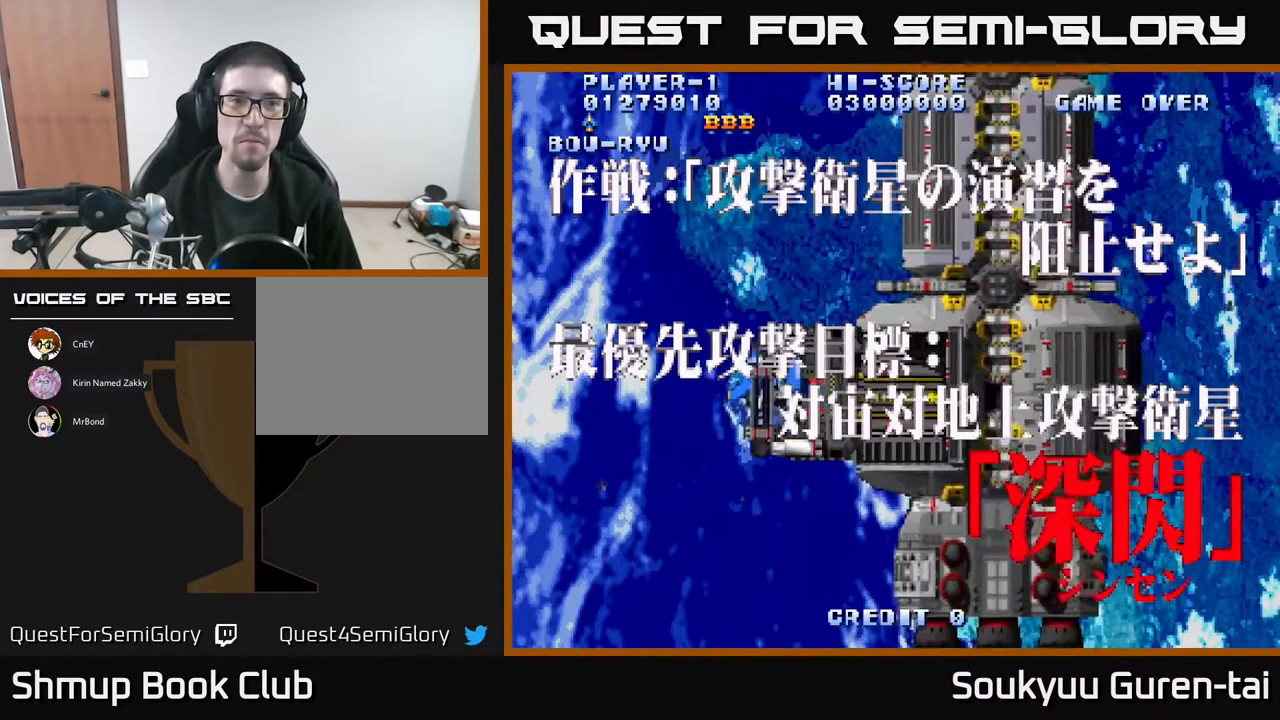
{"buttons": ["DPAD_DOWN"], "events": [[483, "DPAD_DOWN", "down"]]}
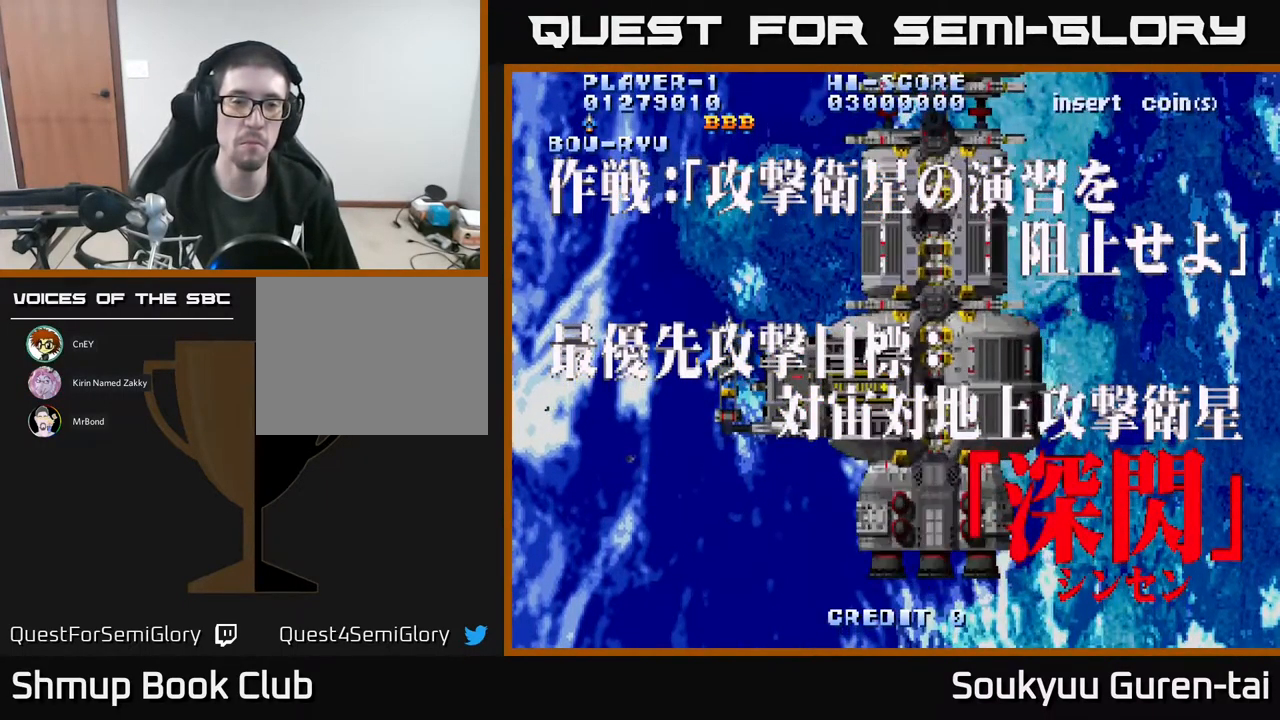
{"buttons": [], "events": [[50, "DPAD_RIGHT", "down"], [367, "DPAD_DOWN", "up"], [367, "DPAD_RIGHT", "up"]]}
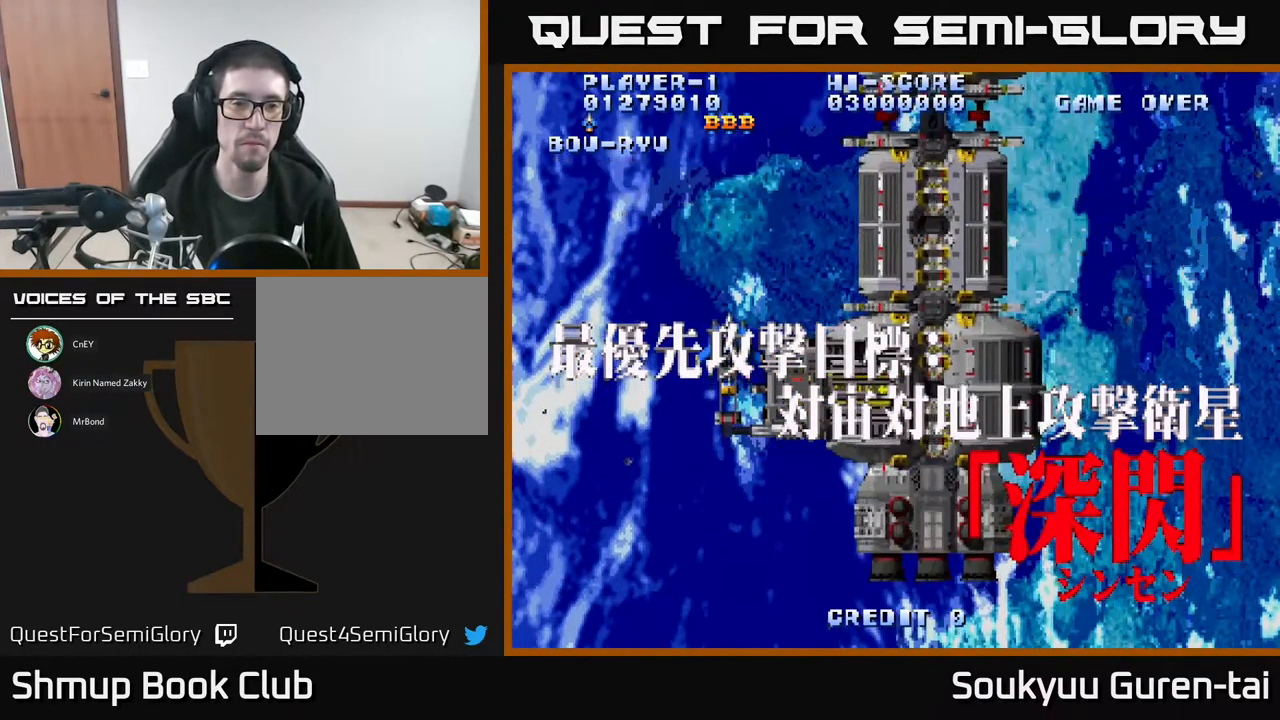
{"buttons": ["DPAD_DOWN", "DPAD_RIGHT"], "events": [[200, "DPAD_DOWN", "down"], [200, "DPAD_RIGHT", "down"], [350, "A", "down"], [450, "A", "up"]]}
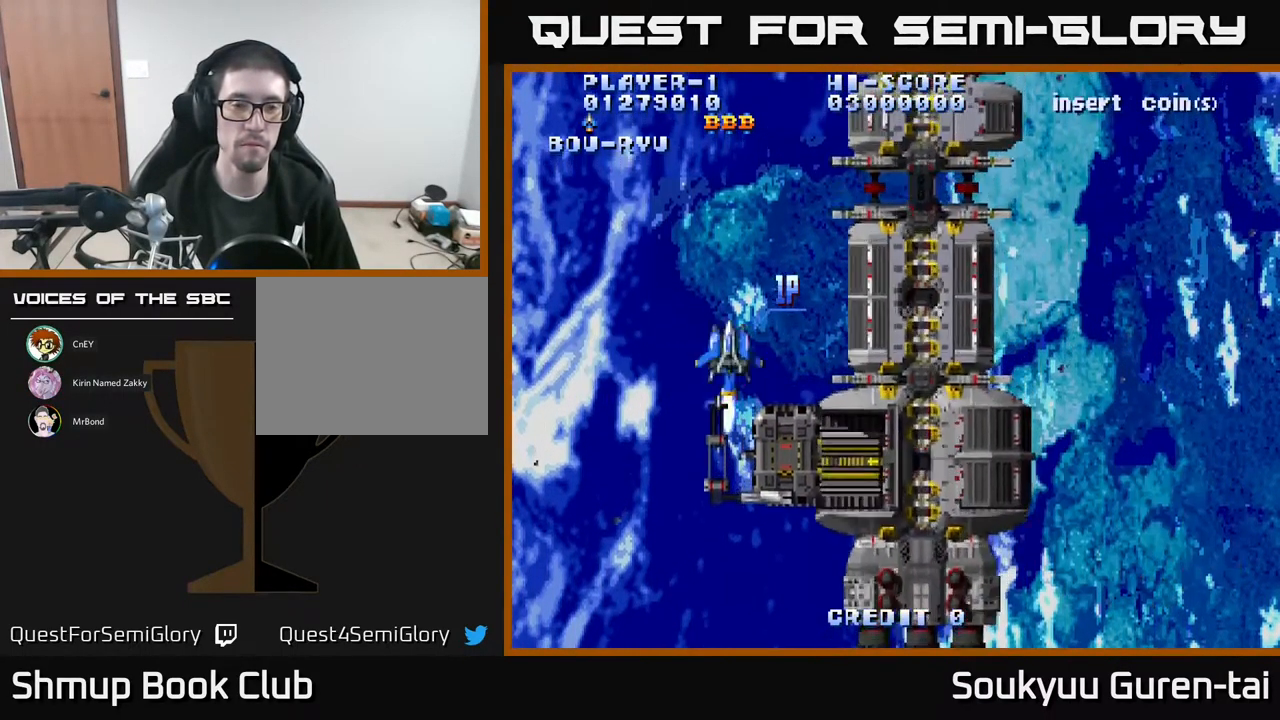
{"buttons": [], "events": [[50, "A", "down"], [117, "A", "up"], [217, "A", "down"], [217, "DPAD_RIGHT", "up"], [267, "DPAD_DOWN", "up"], [284, "A", "up"]]}
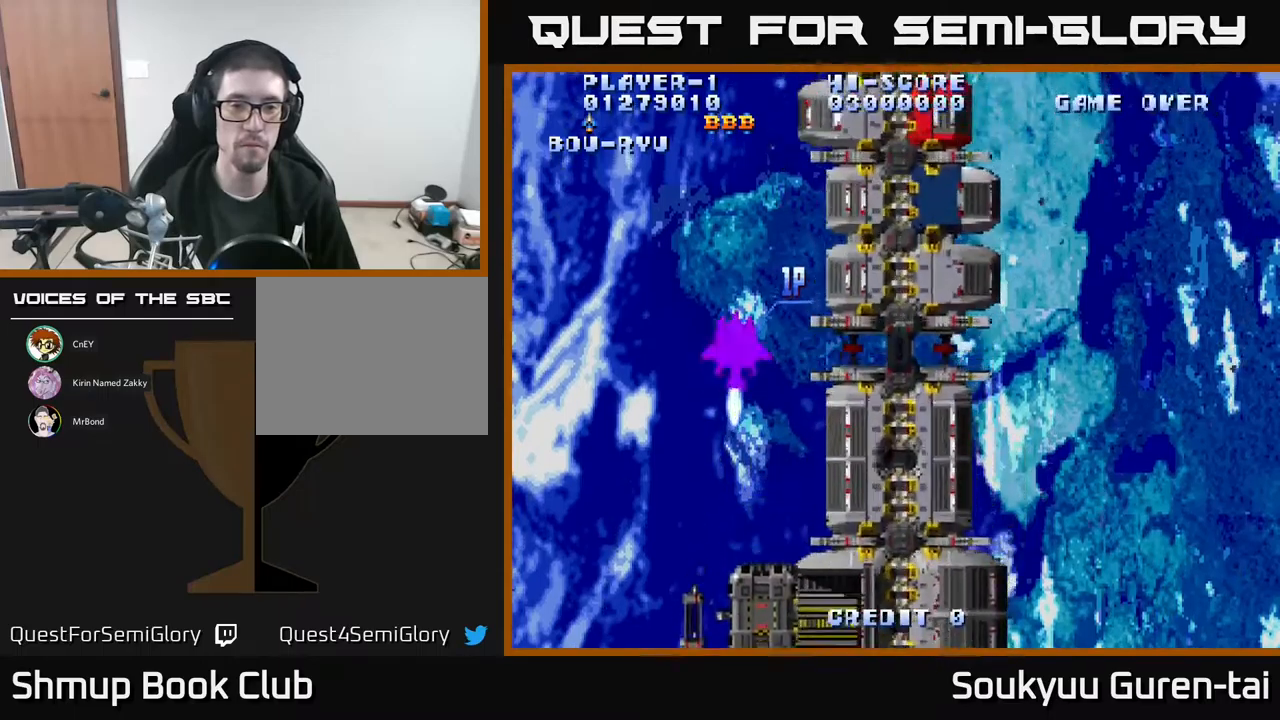
{"buttons": ["DPAD_DOWN"], "events": [[417, "DPAD_DOWN", "down"]]}
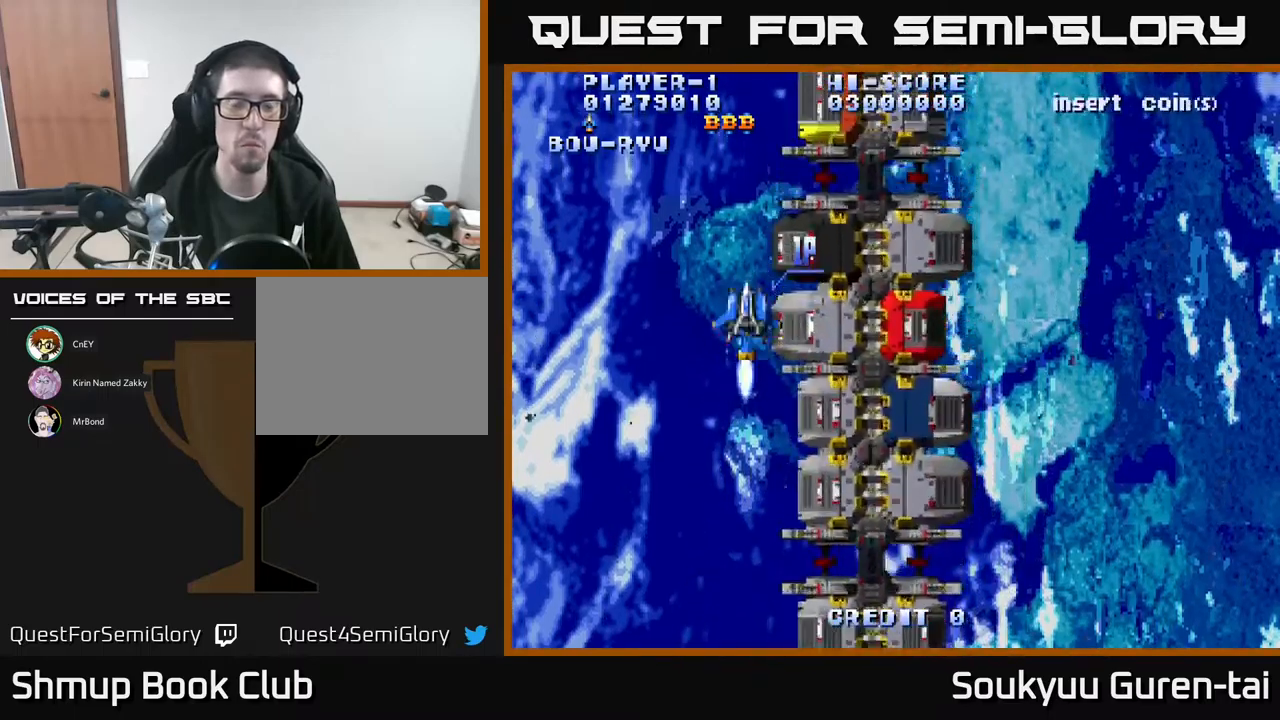
{"buttons": ["A", "DPAD_DOWN"], "events": [[150, "A", "down"], [234, "A", "up"], [334, "A", "down"], [400, "A", "up"], [500, "A", "down"]]}
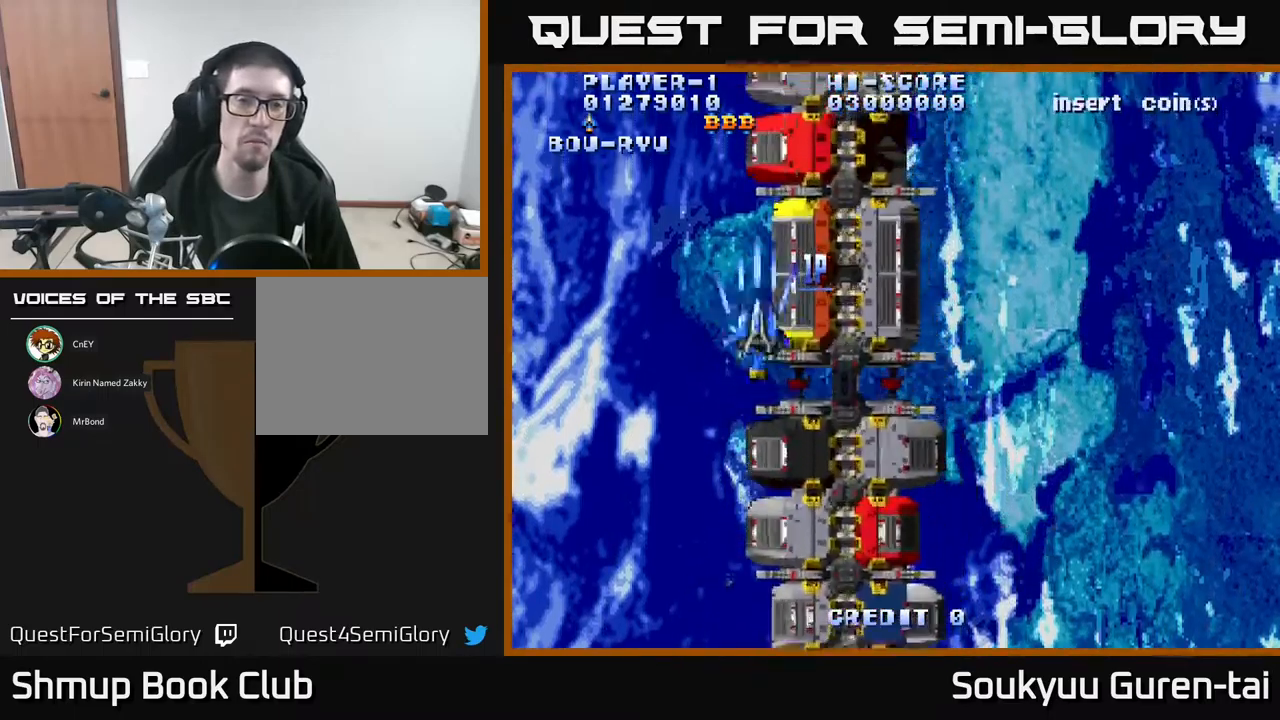
{"buttons": ["DPAD_DOWN", "DPAD_RIGHT"], "events": [[50, "A", "up"], [184, "A", "down"], [217, "DPAD_DOWN", "up"], [267, "A", "up"], [350, "A", "down"], [400, "DPAD_DOWN", "down"], [434, "A", "up"], [500, "DPAD_RIGHT", "down"]]}
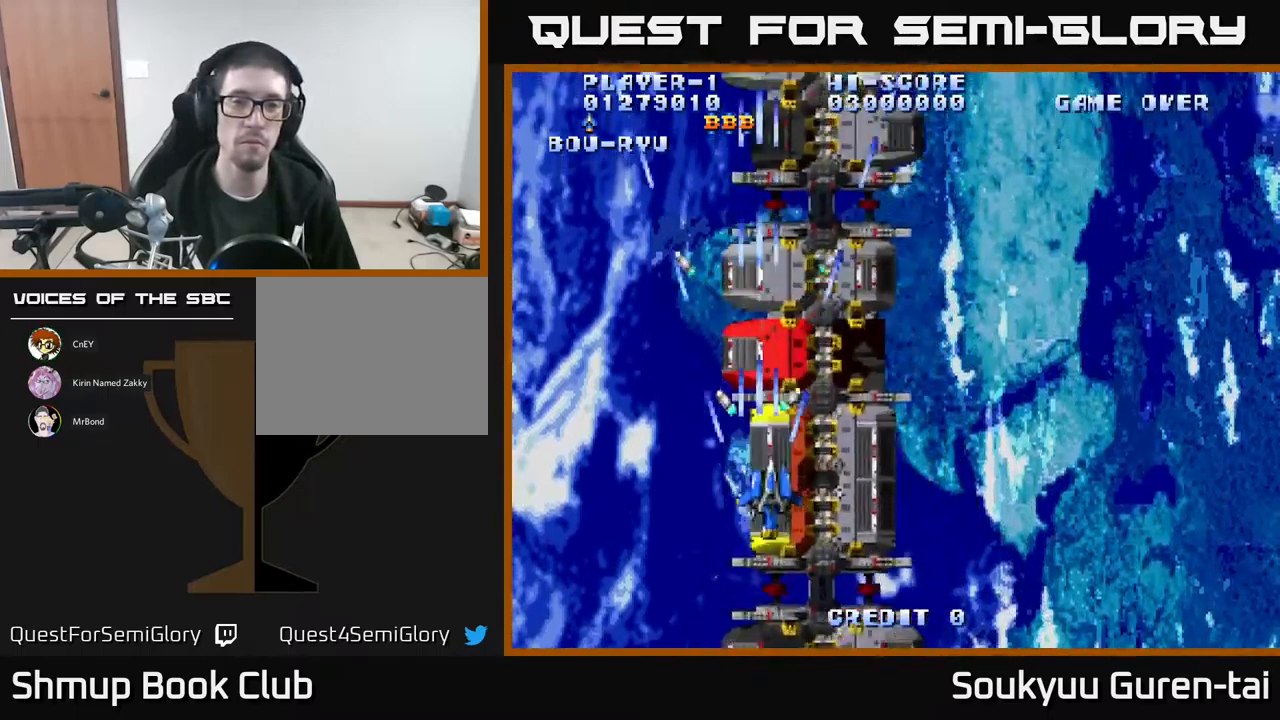
{"buttons": [], "events": [[50, "A", "down"], [100, "DPAD_DOWN", "up"], [117, "A", "up"], [184, "A", "down"], [184, "DPAD_DOWN", "down"], [250, "A", "up"], [267, "DPAD_RIGHT", "up"], [317, "DPAD_RIGHT", "down"], [334, "DPAD_DOWN", "up"], [334, "DPAD_RIGHT", "up"], [350, "A", "down"], [450, "A", "up"]]}
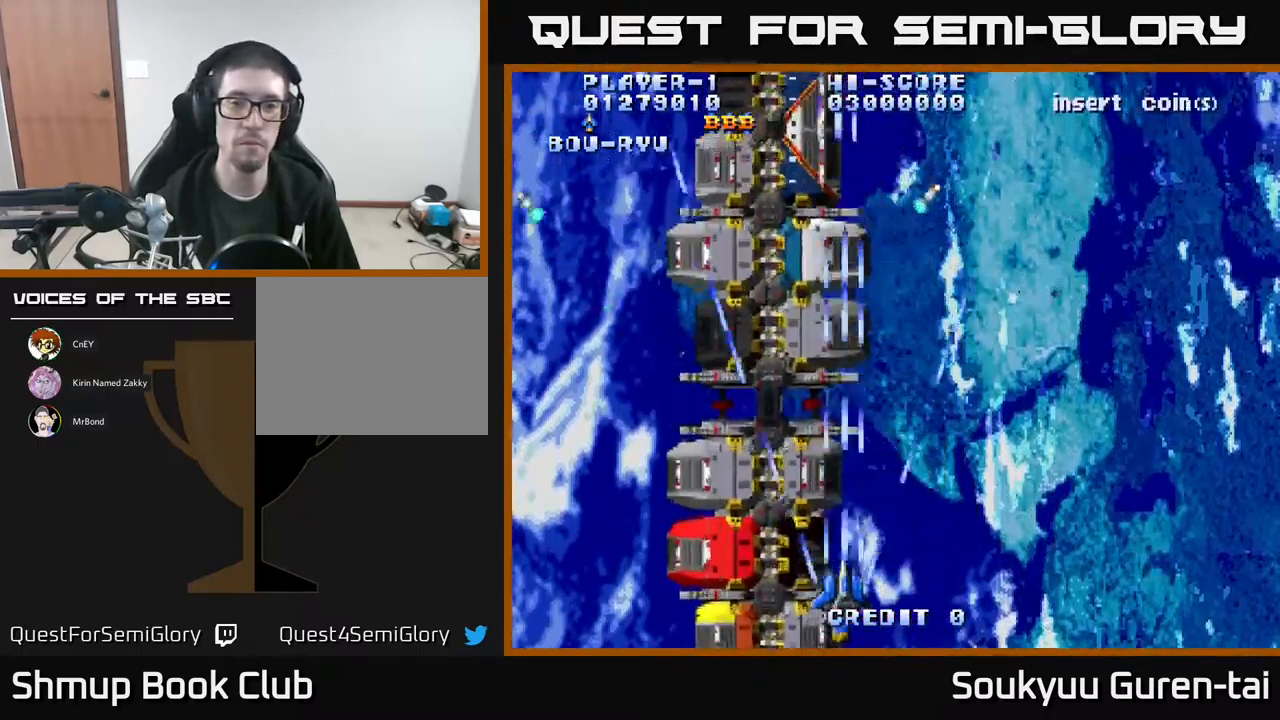
{"buttons": [], "events": [[34, "A", "down"], [67, "DPAD_LEFT", "down"], [84, "A", "up"], [150, "DPAD_LEFT", "up"], [184, "A", "down"], [250, "A", "up"], [367, "A", "down"], [450, "A", "up"]]}
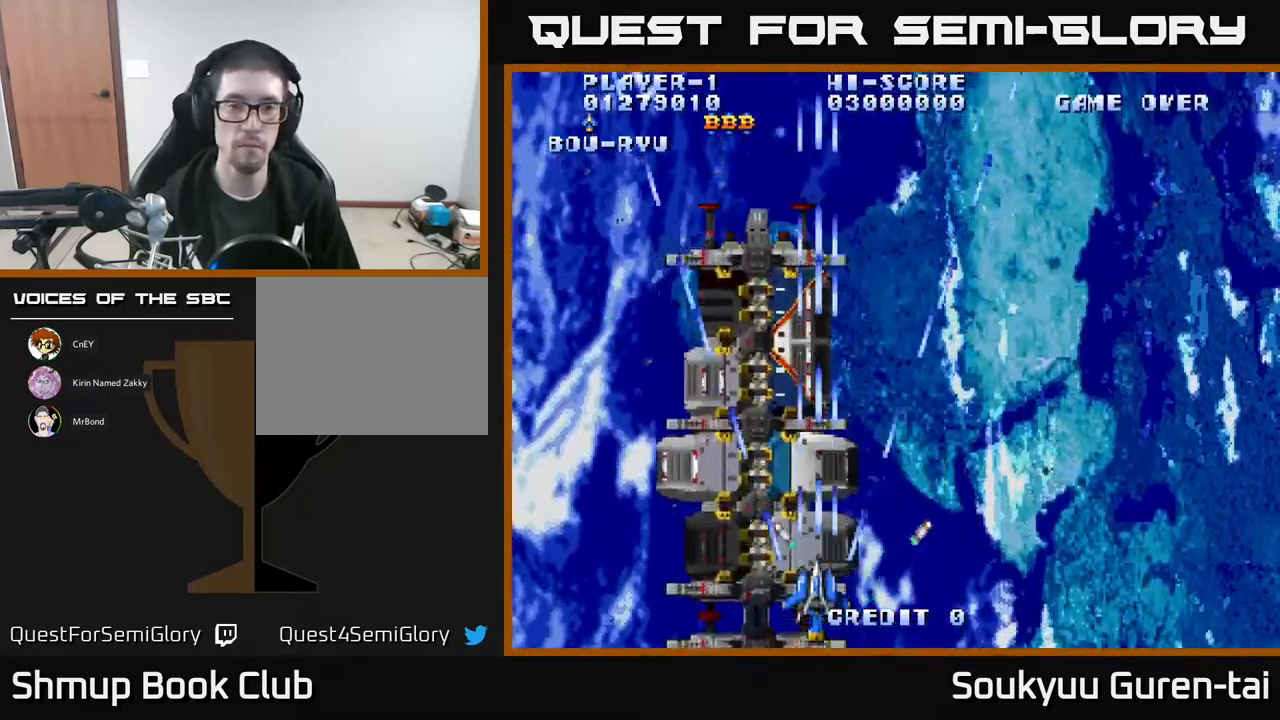
{"buttons": ["A"], "events": [[34, "A", "down"]]}
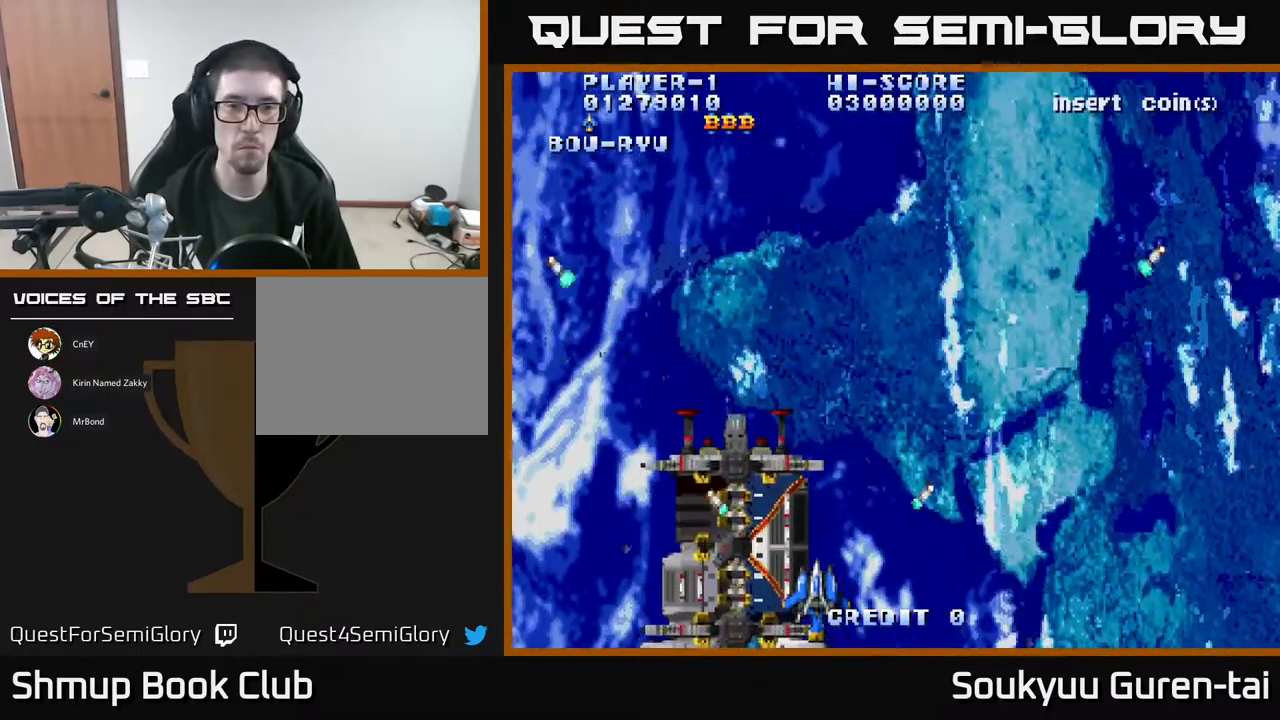
{"buttons": ["A"], "events": []}
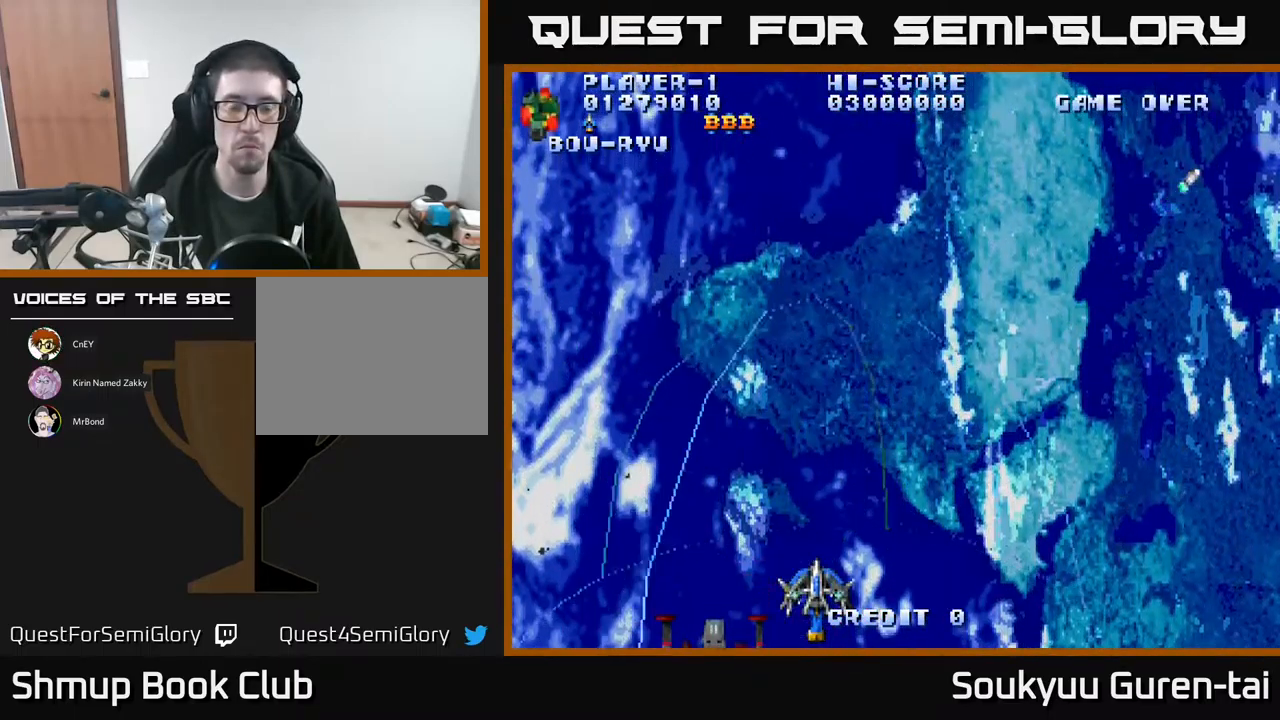
{"buttons": ["A", "DPAD_LEFT"], "events": [[50, "DPAD_UP", "down"], [250, "DPAD_UP", "up"], [467, "DPAD_LEFT", "down"]]}
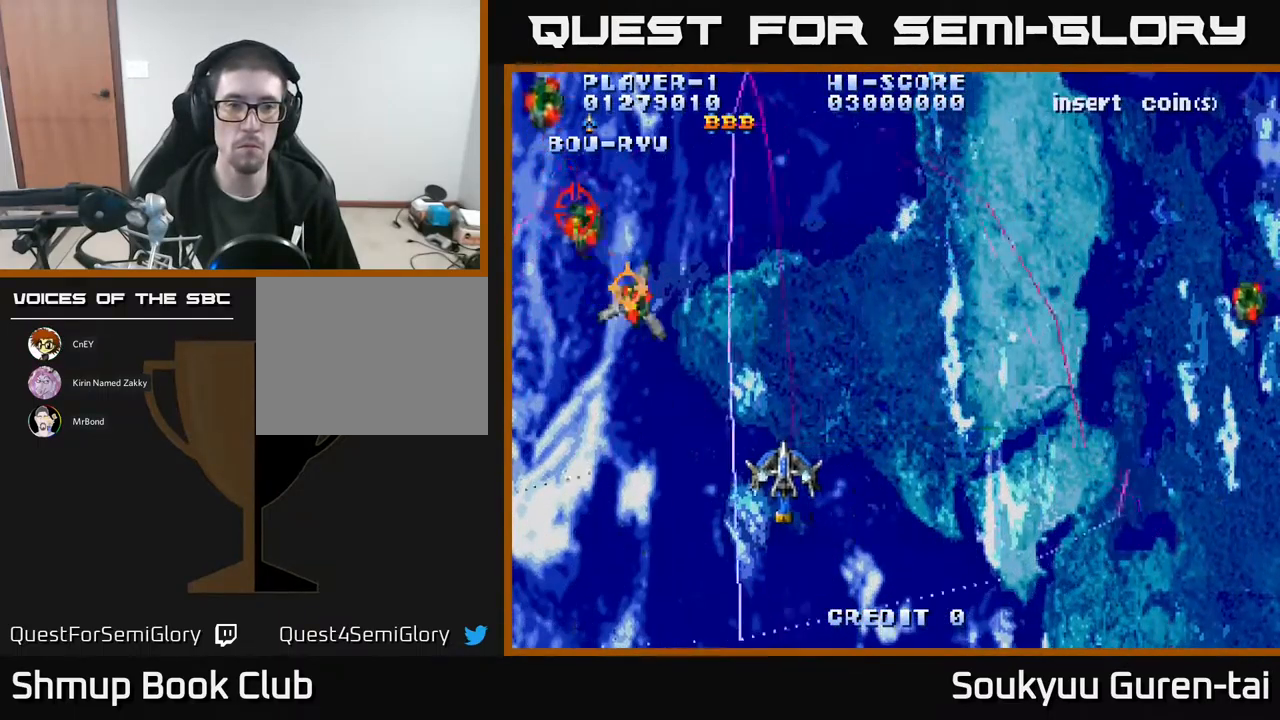
{"buttons": ["A", "DPAD_DOWN"]}
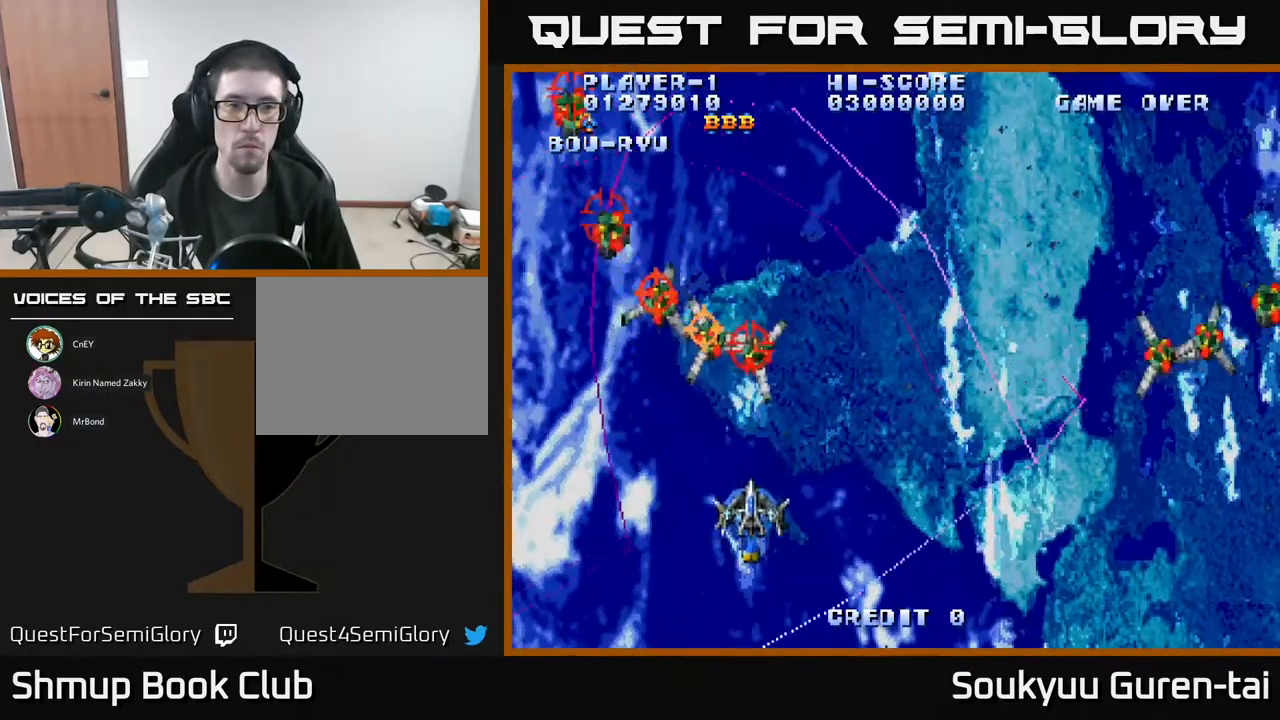
{"buttons": ["A", "DPAD_RIGHT"], "events": [[50, "DPAD_DOWN", "up"], [50, "DPAD_LEFT", "down"], [183, "DPAD_DOWN", "down"], [183, "DPAD_LEFT", "up"], [200, "DPAD_RIGHT", "down"], [250, "DPAD_DOWN", "up"], [333, "DPAD_UP", "down"], [366, "DPAD_UP", "up"]]}
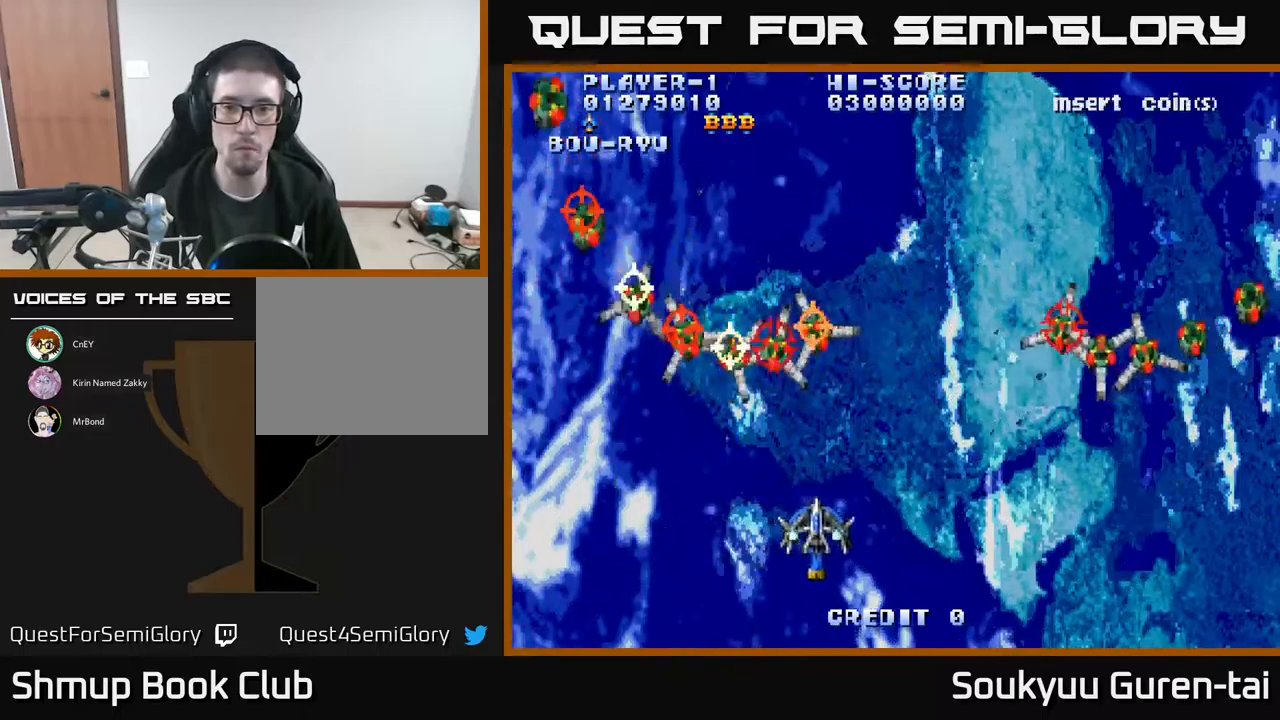
{"buttons": ["A", "DPAD_DOWN"], "events": [[183, "DPAD_UP", "down"], [300, "DPAD_UP", "up"], [416, "A", "up"], [433, "DPAD_DOWN", "down"], [450, "DPAD_RIGHT", "up"], [466, "A", "down"]]}